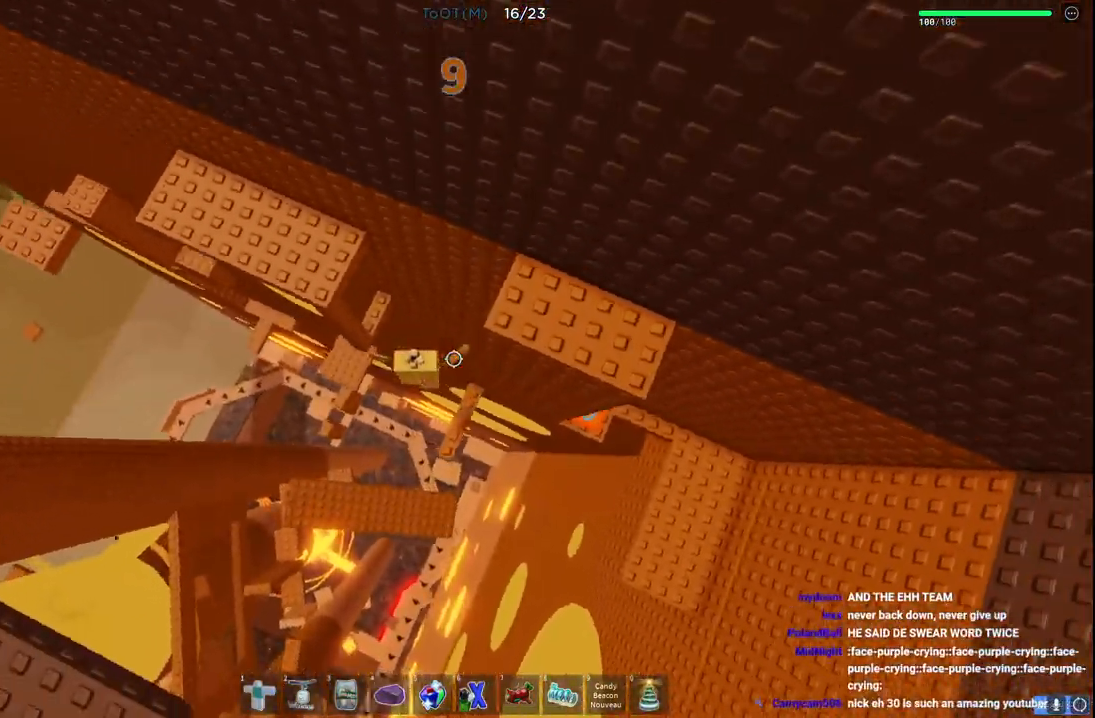
Gameplay with keyboard; each line is a JSON object with the keys held at the frame after it. "events" lists presses ("down") and releases ("up") of "a", "ctrl", "d", "e", "q", "s", "shift", "space" and "w" between this image and that frame as [ms after this image, input, new state], when the widget could be followed in between. No other keys are recorded. Mouse input is not recorded.
{"keys": []}
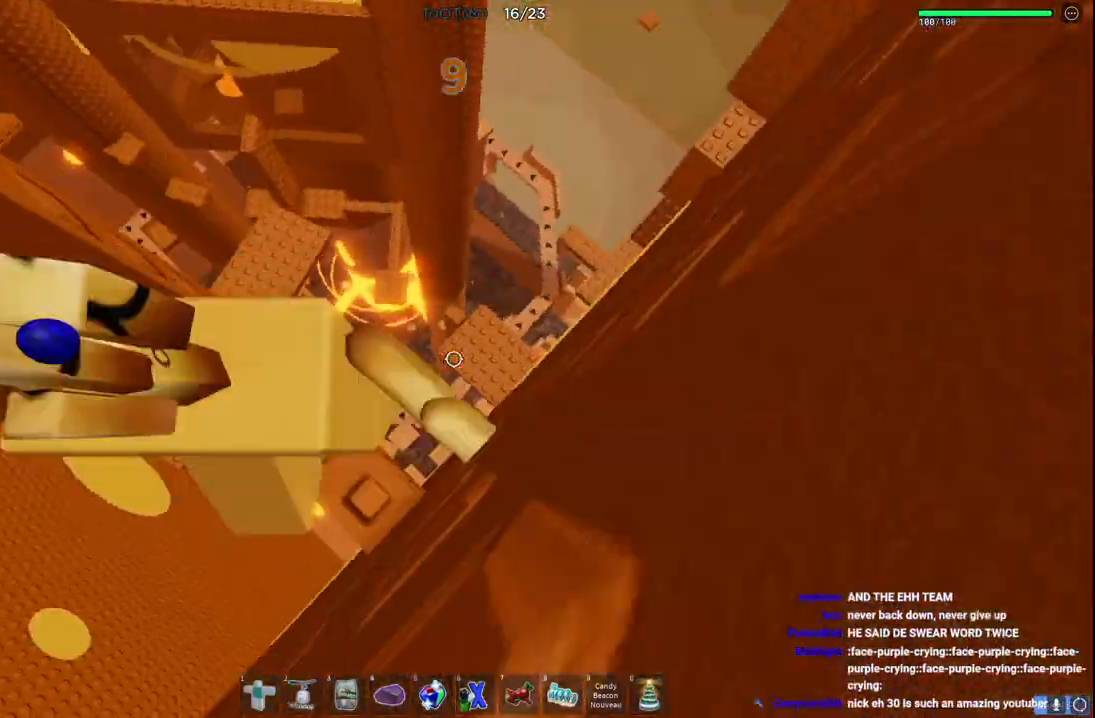
{"keys": ["shift"], "events": [[400, "shift", "down"]]}
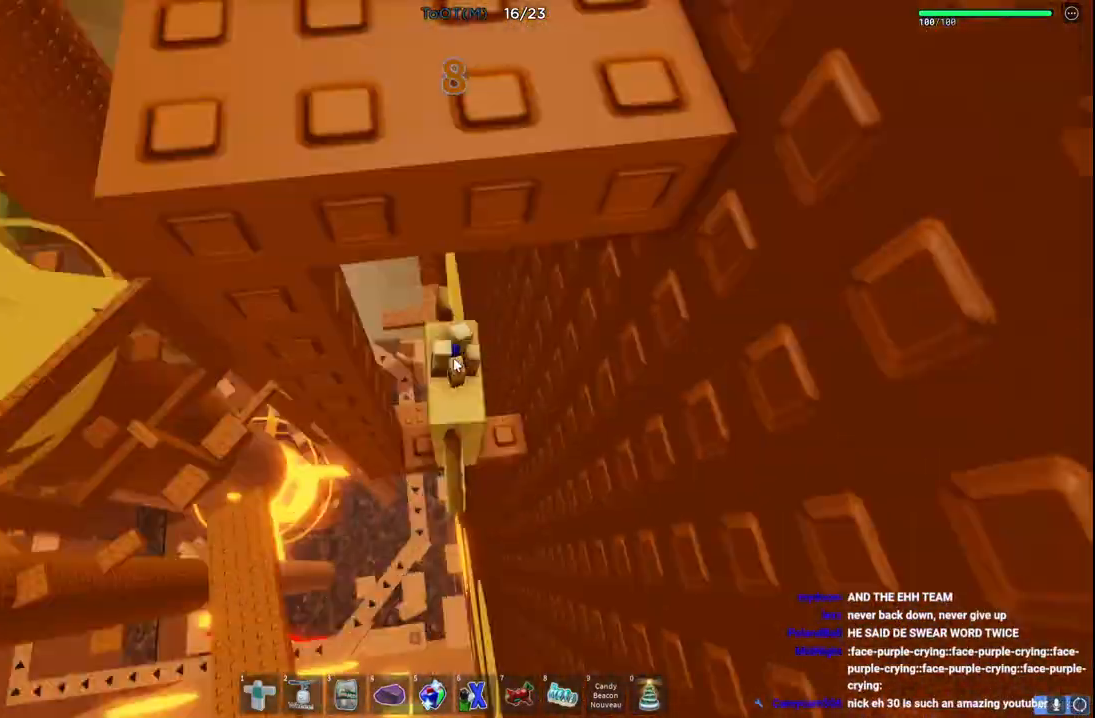
{"keys": [], "events": [[17, "shift", "up"], [283, "shift", "down"], [350, "shift", "up"]]}
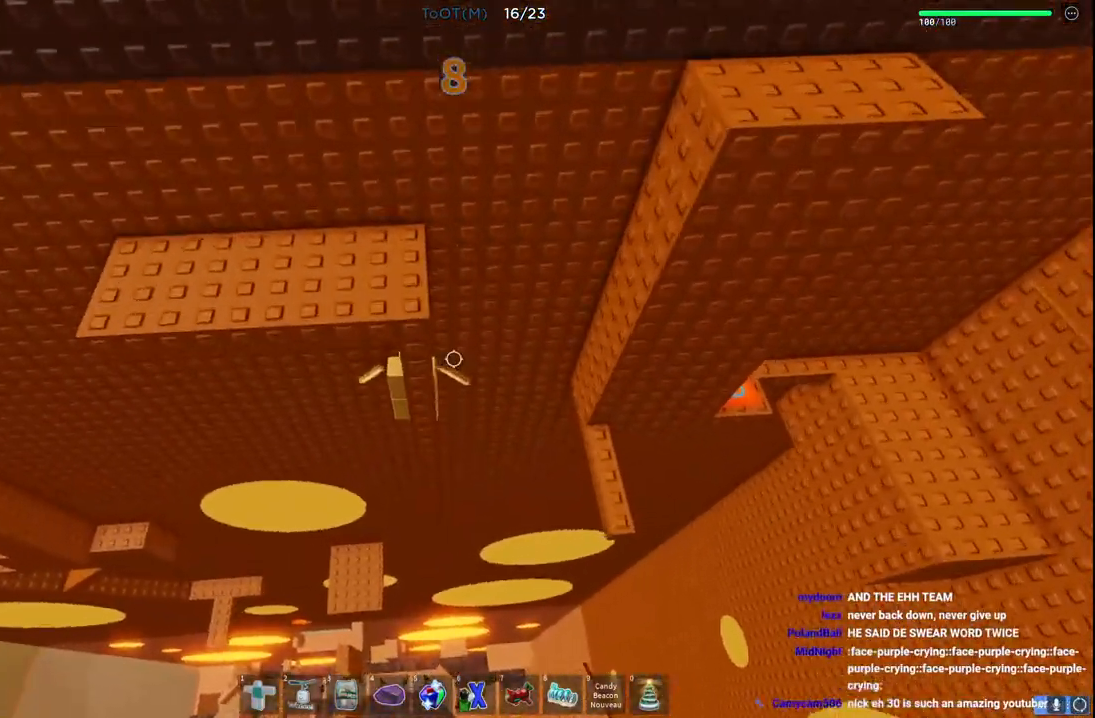
{"keys": ["e", "q"], "events": [[50, "s", "down"], [117, "s", "up"], [450, "e", "down"], [467, "q", "down"]]}
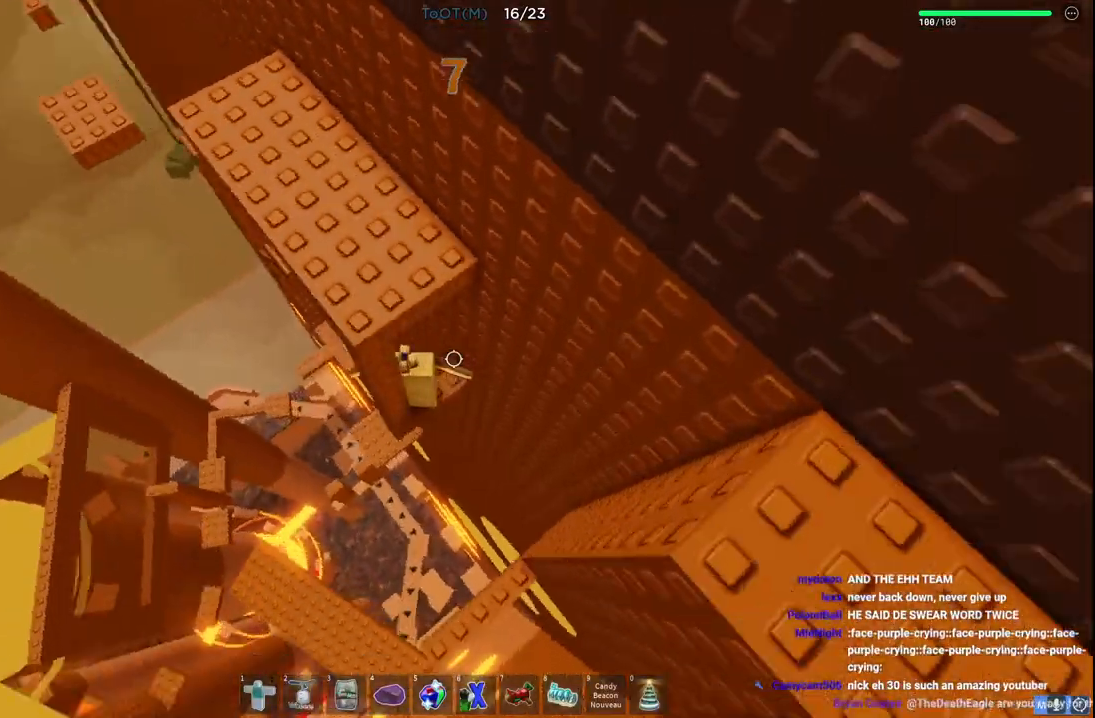
{"keys": ["w"], "events": [[50, "e", "up"], [50, "q", "up"], [67, "a", "down"], [217, "space", "down"], [267, "w", "down"], [367, "space", "up"], [450, "a", "up"]]}